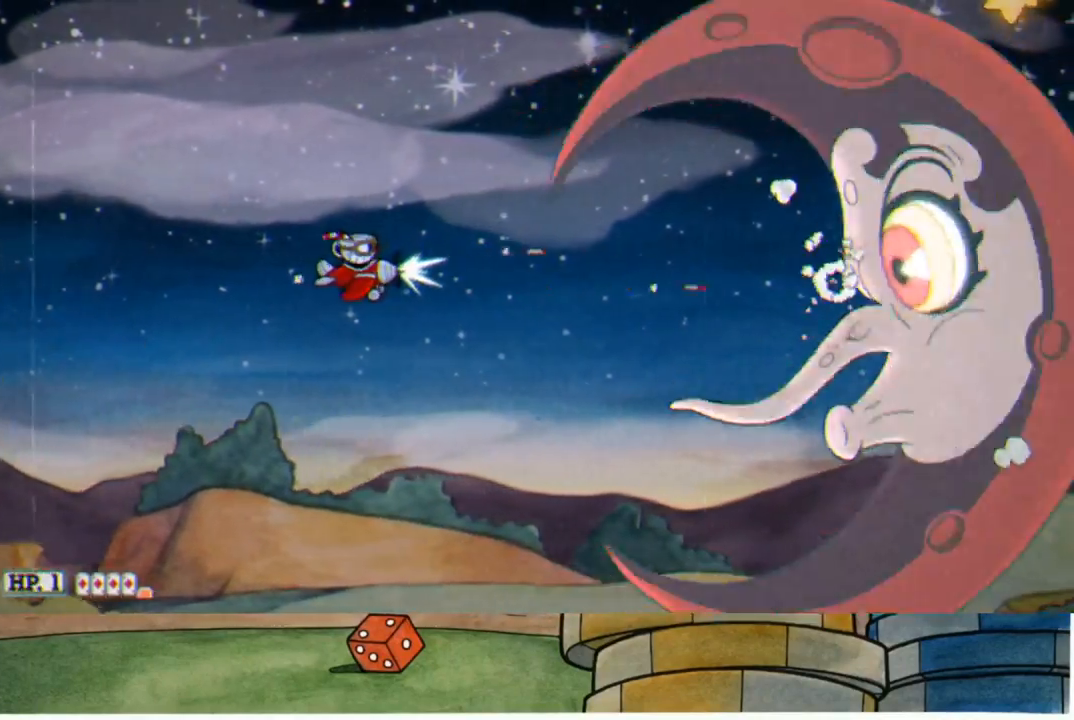
Gameplay with a controller (Xbox layout); each line is a JSON object with the inputs held at the frame after it. "events" lists button and stick changes between this image and that frame as [ms after this image, input, new state], when the widget could be followed in between.
{"buttons": ["R1"], "left_stick": "center", "right_stick": "center", "events": [[133, "left_stick", "center"], [300, "left_stick", "down-left"], [417, "left_stick", "center"]]}
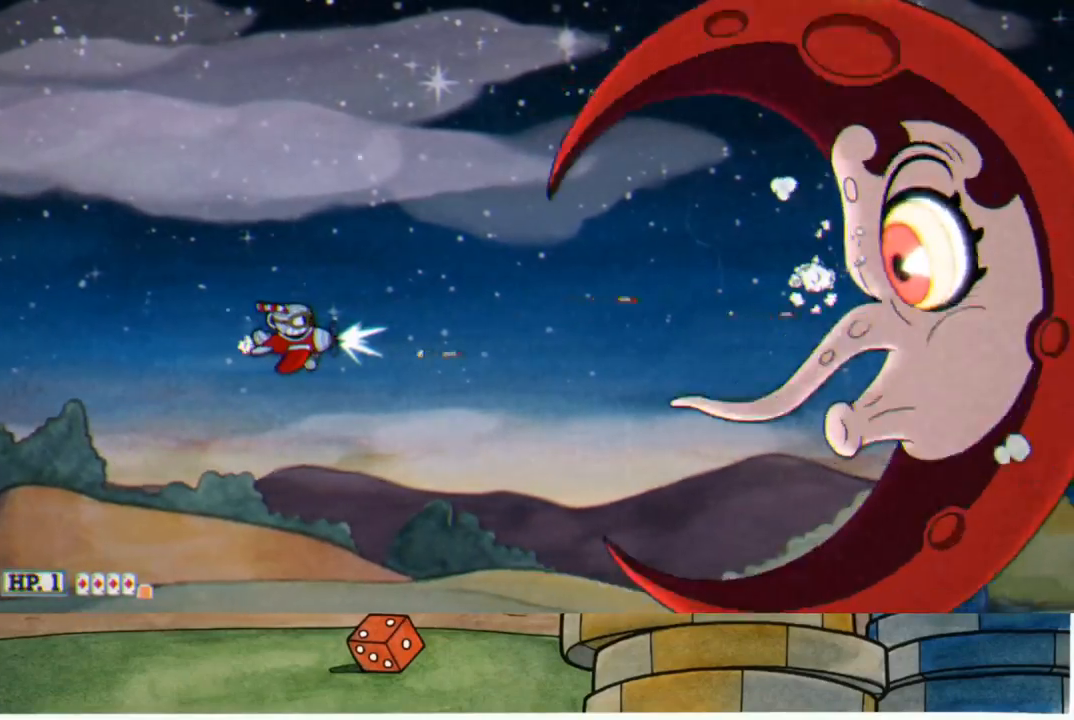
{"buttons": ["R1"], "left_stick": "center", "right_stick": "center", "events": [[133, "left_stick", "right"], [183, "left_stick", "up-right"], [317, "left_stick", "up"], [417, "left_stick", "center"]]}
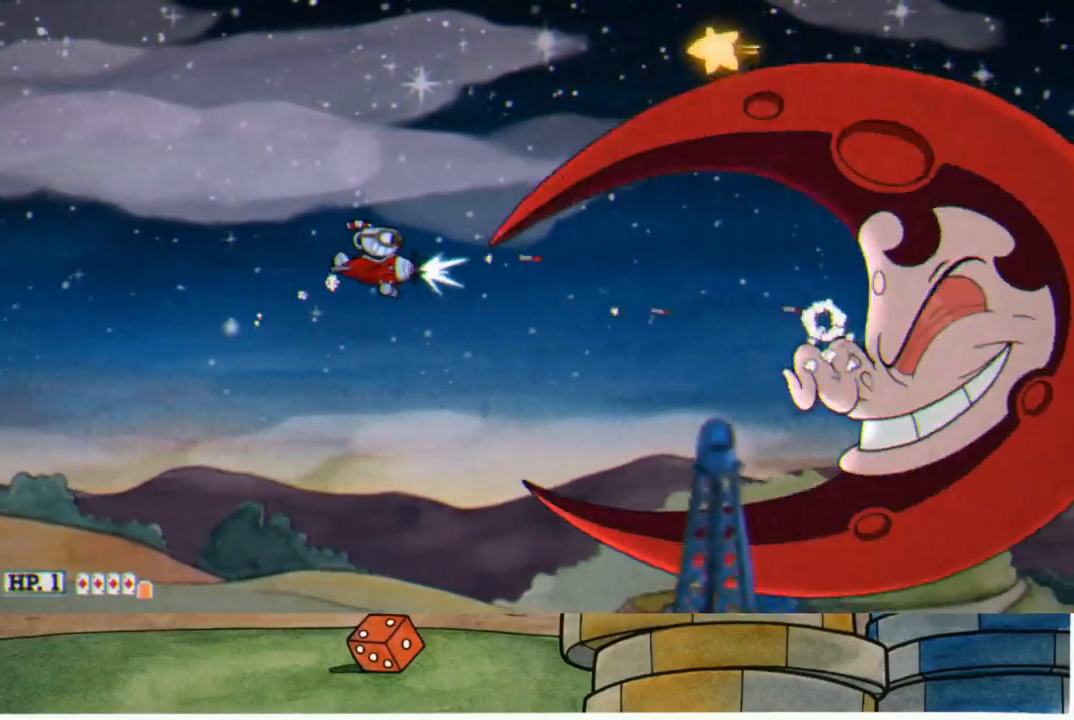
{"buttons": ["R1"], "left_stick": "left", "right_stick": "center", "events": [[67, "left_stick", "right"], [117, "X", "down"], [167, "X", "up"], [167, "left_stick", "up"], [233, "left_stick", "center"], [483, "left_stick", "left"]]}
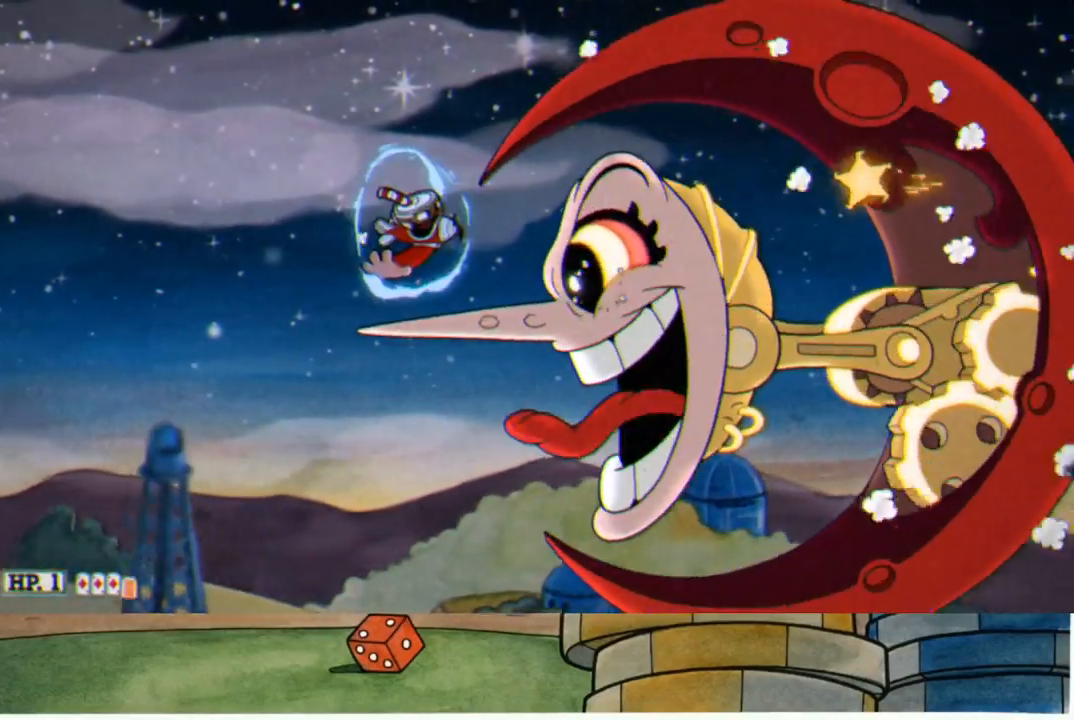
{"buttons": ["R1"], "left_stick": "center", "right_stick": "center", "events": [[133, "left_stick", "center"], [233, "left_stick", "down-left"], [450, "left_stick", "center"]]}
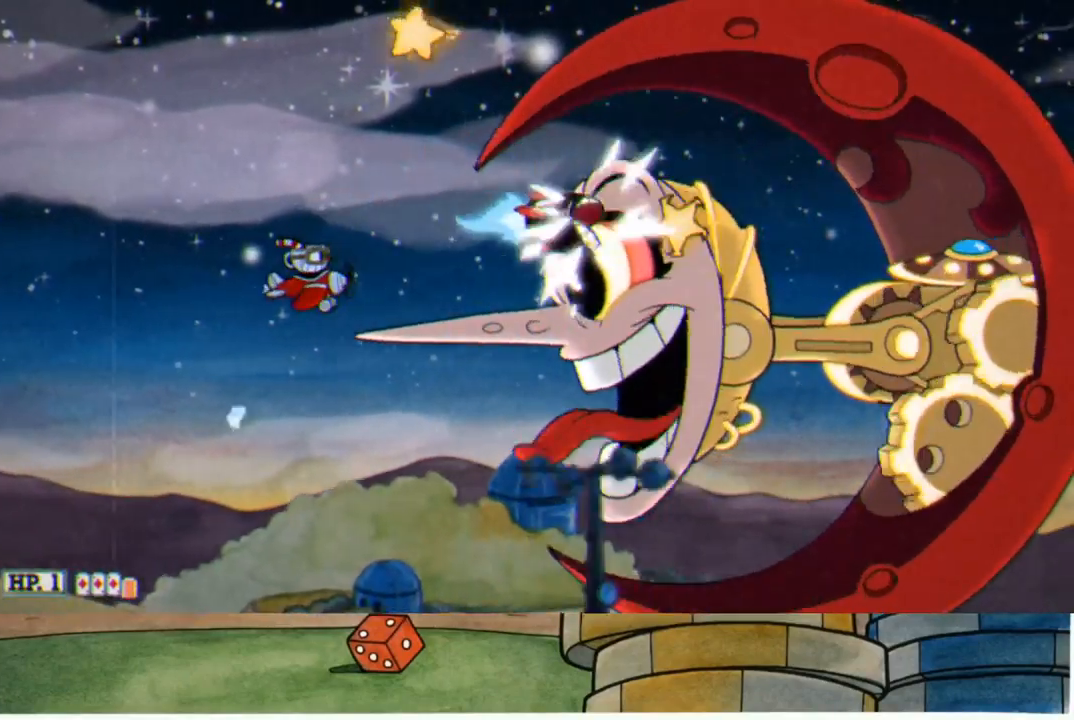
{"buttons": ["R1"], "left_stick": "down-right", "right_stick": "center", "events": [[117, "left_stick", "down-left"], [283, "left_stick", "center"], [383, "left_stick", "down-right"]]}
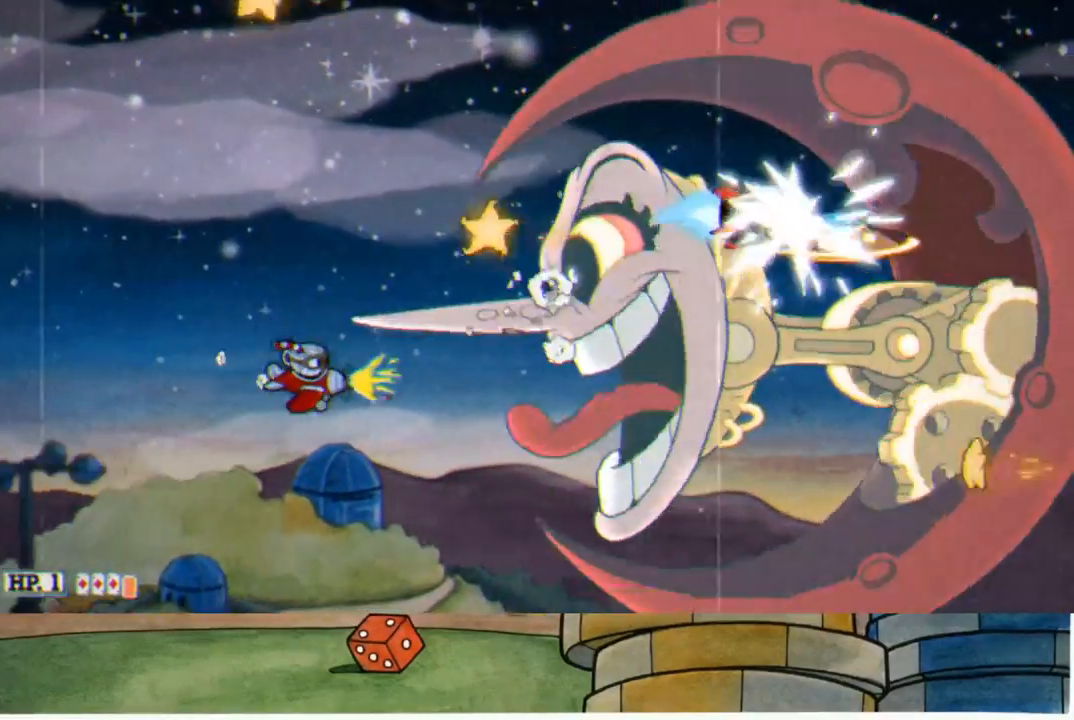
{"buttons": ["R1"], "left_stick": "up", "right_stick": "center", "events": [[33, "left_stick", "right"], [133, "left_stick", "up-right"], [250, "left_stick", "up"]]}
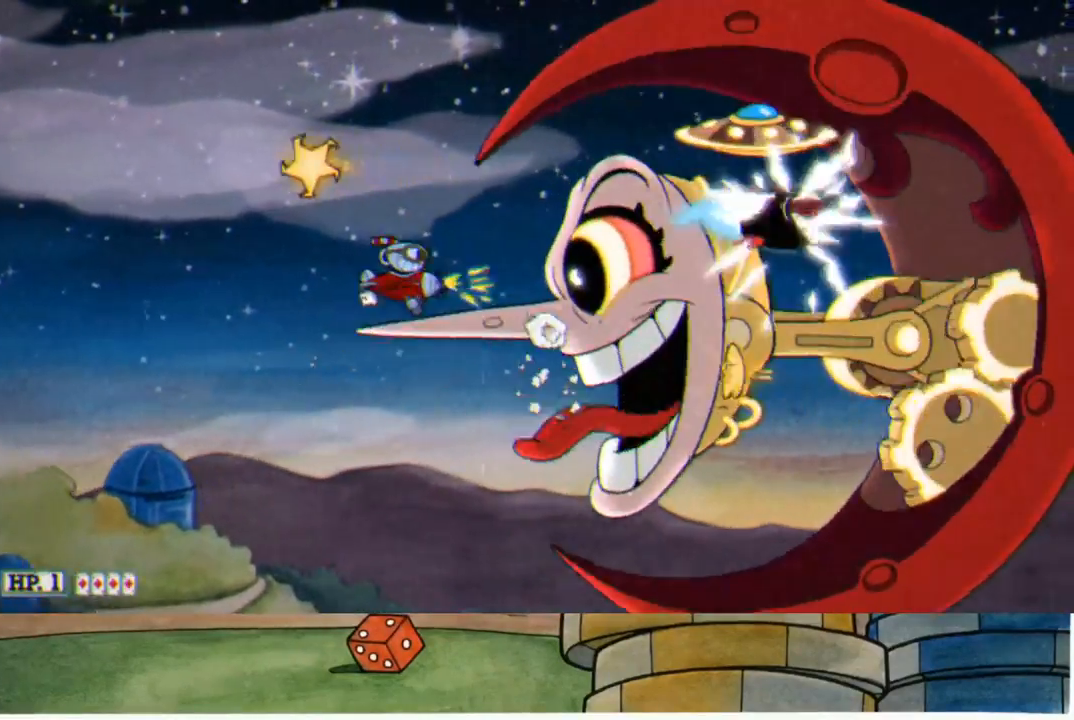
{"buttons": ["R1"], "left_stick": "center", "right_stick": "center", "events": [[67, "X", "down"], [133, "X", "up"], [167, "left_stick", "center"], [233, "left_stick", "left"], [367, "left_stick", "center"]]}
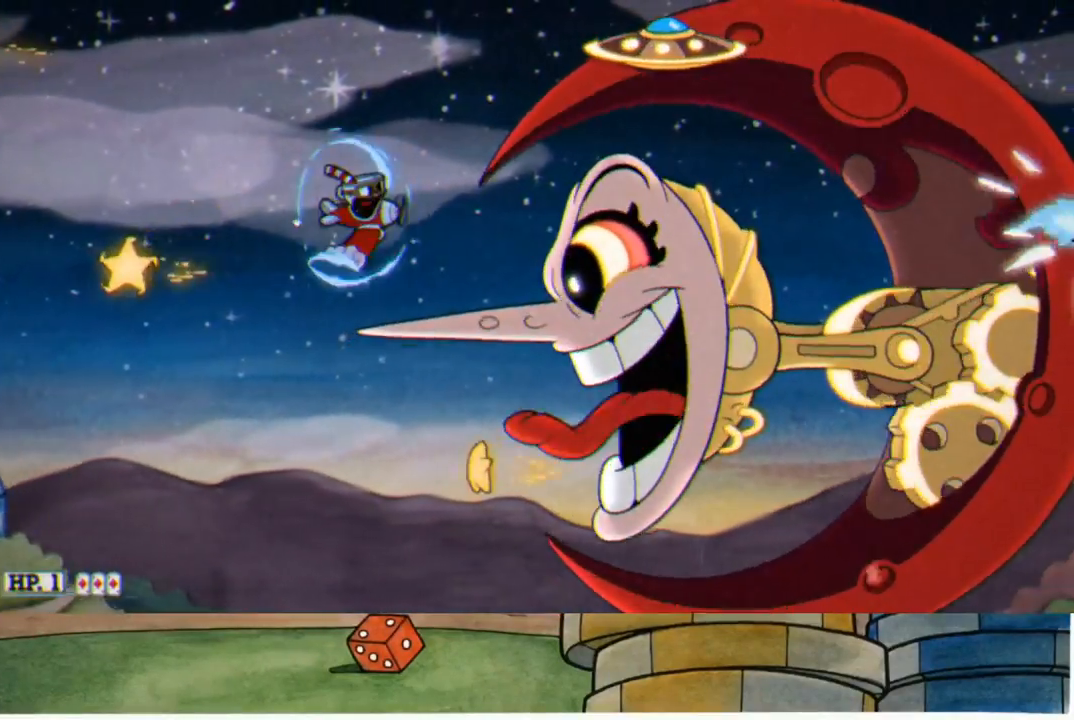
{"buttons": ["R1"], "left_stick": "up-right", "right_stick": "center", "events": [[33, "left_stick", "left"], [183, "left_stick", "center"], [317, "left_stick", "down-right"], [500, "left_stick", "up-right"]]}
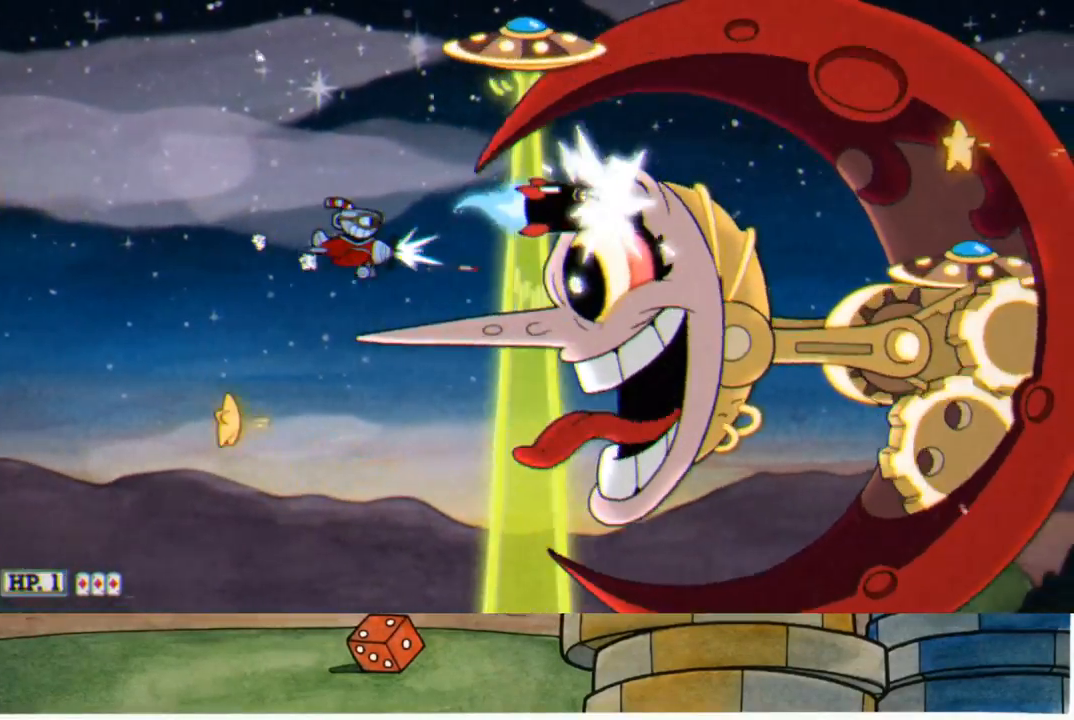
{"buttons": ["R1"], "left_stick": "left", "right_stick": "center", "events": [[100, "left_stick", "left"]]}
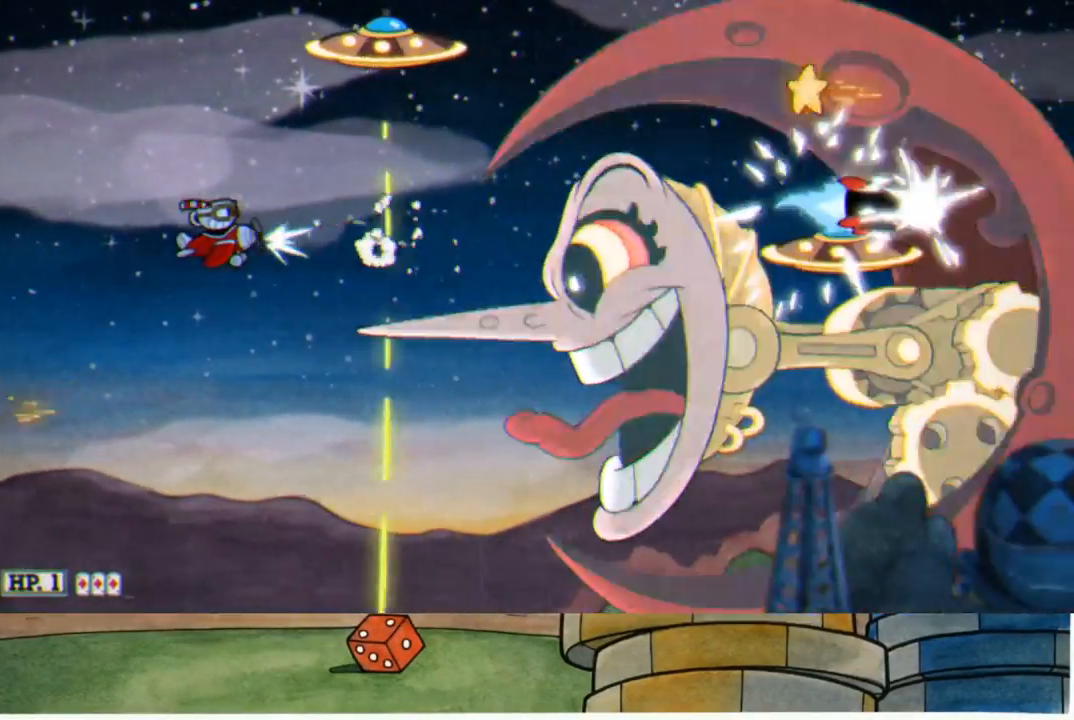
{"buttons": ["R1"], "left_stick": "right", "right_stick": "center", "events": [[167, "left_stick", "down"], [267, "left_stick", "down-right"], [367, "left_stick", "right"]]}
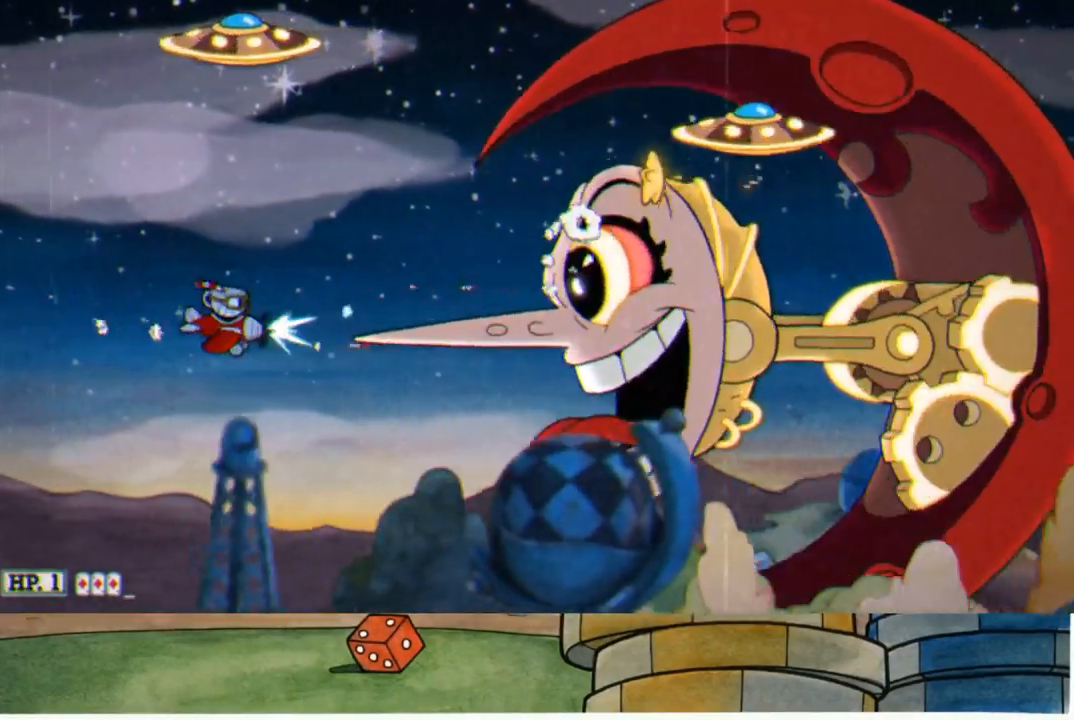
{"buttons": ["R1"], "left_stick": "up-left", "right_stick": "center", "events": [[83, "X", "down"], [133, "left_stick", "up-right"], [183, "X", "up"], [300, "left_stick", "center"], [433, "left_stick", "up-left"]]}
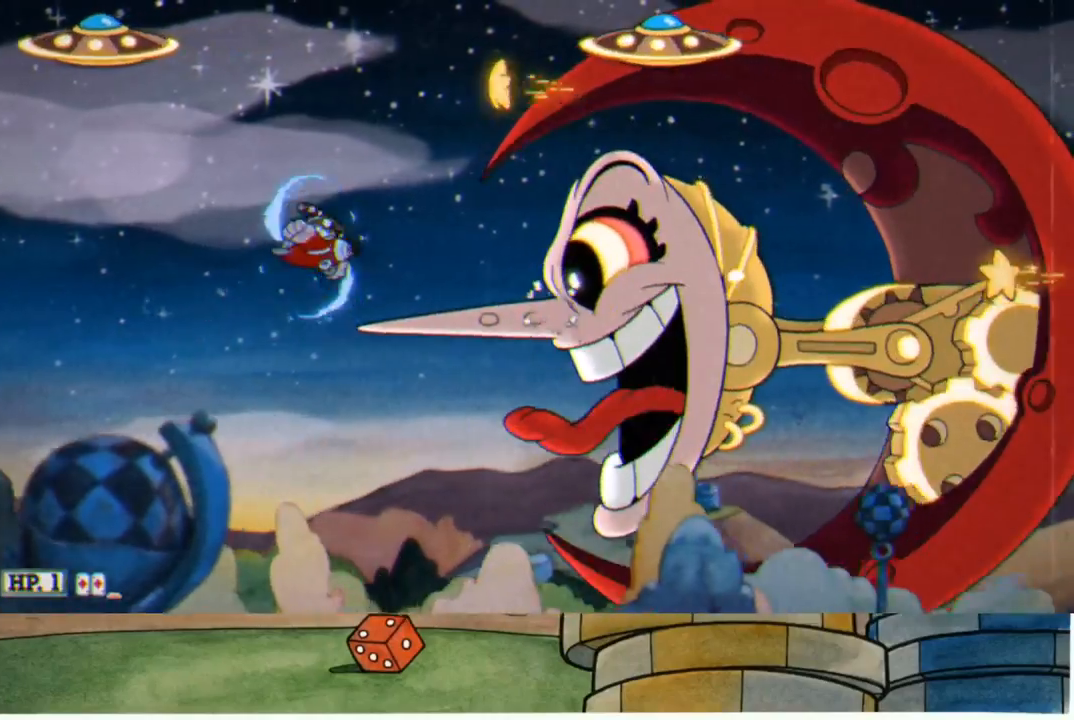
{"buttons": ["R1"], "left_stick": "right", "right_stick": "center", "events": [[67, "left_stick", "center"], [117, "left_stick", "down-left"], [450, "left_stick", "right"]]}
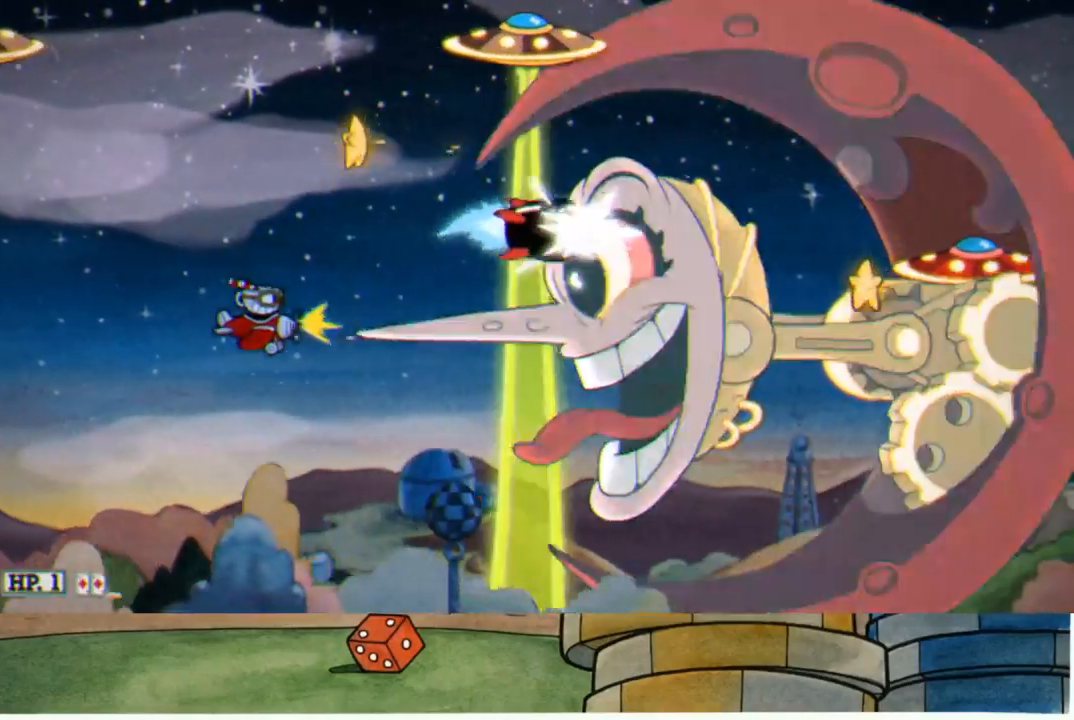
{"buttons": ["R1"], "left_stick": "left", "right_stick": "center", "events": [[150, "left_stick", "left"], [367, "left_stick", "center"], [483, "left_stick", "left"]]}
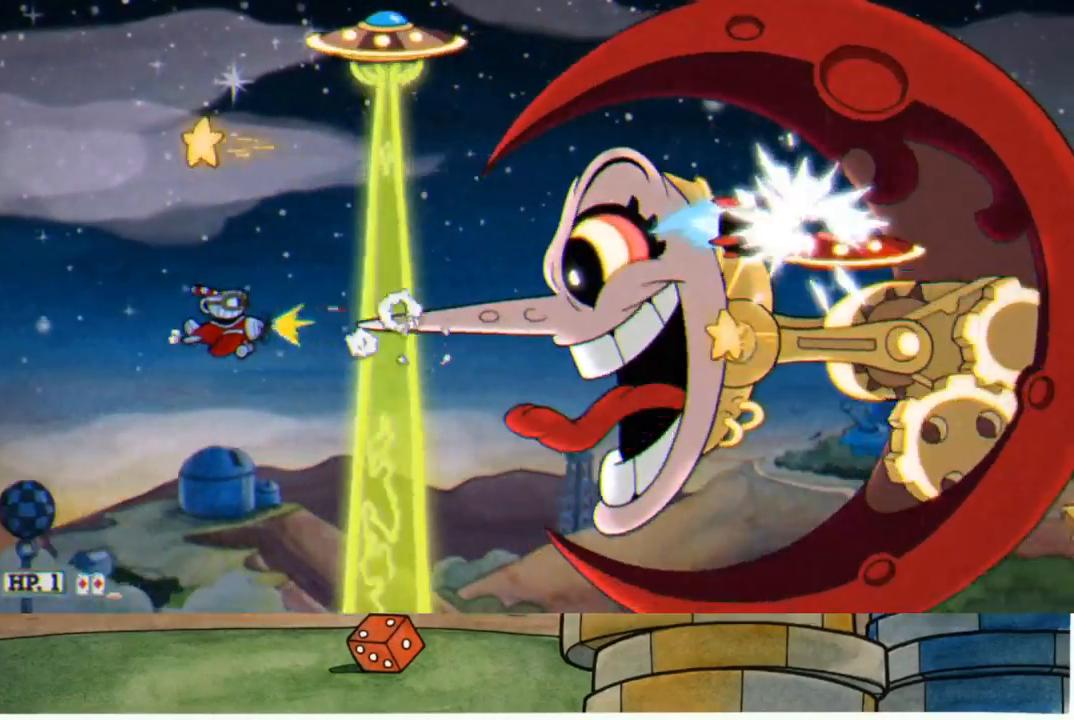
{"buttons": ["X", "R1"], "left_stick": "up", "right_stick": "center", "events": [[150, "left_stick", "down"], [217, "left_stick", "right"], [333, "left_stick", "up"], [417, "X", "down"]]}
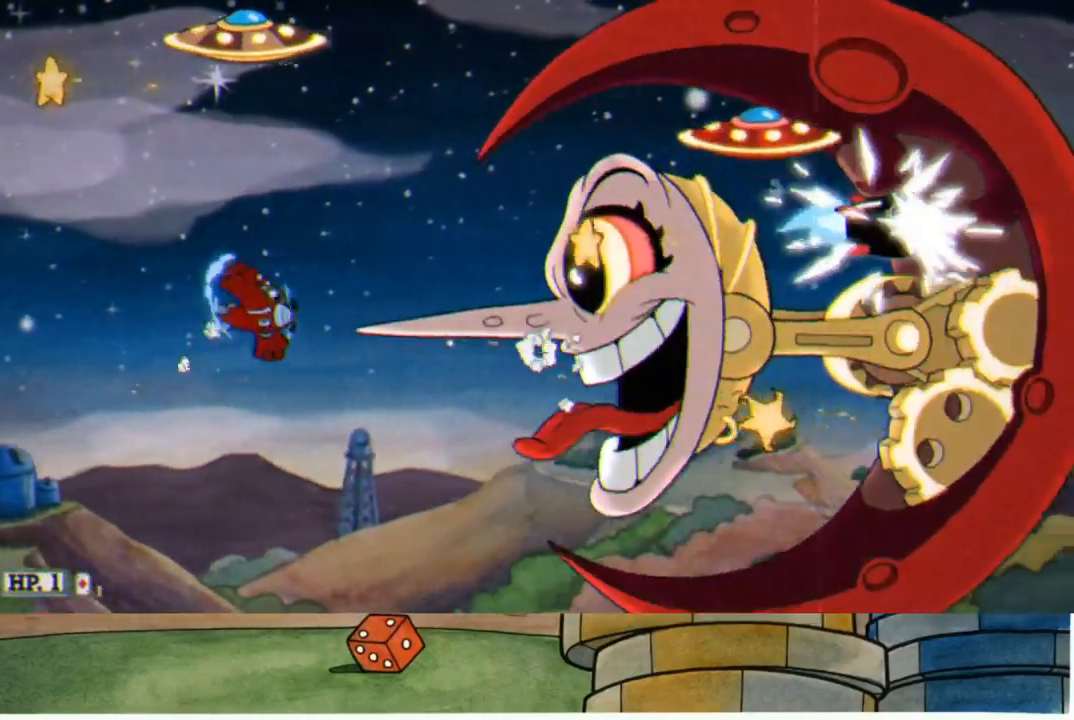
{"buttons": ["R1"], "left_stick": "up-right", "right_stick": "center", "events": [[50, "X", "up"], [183, "left_stick", "center"], [383, "left_stick", "up-right"]]}
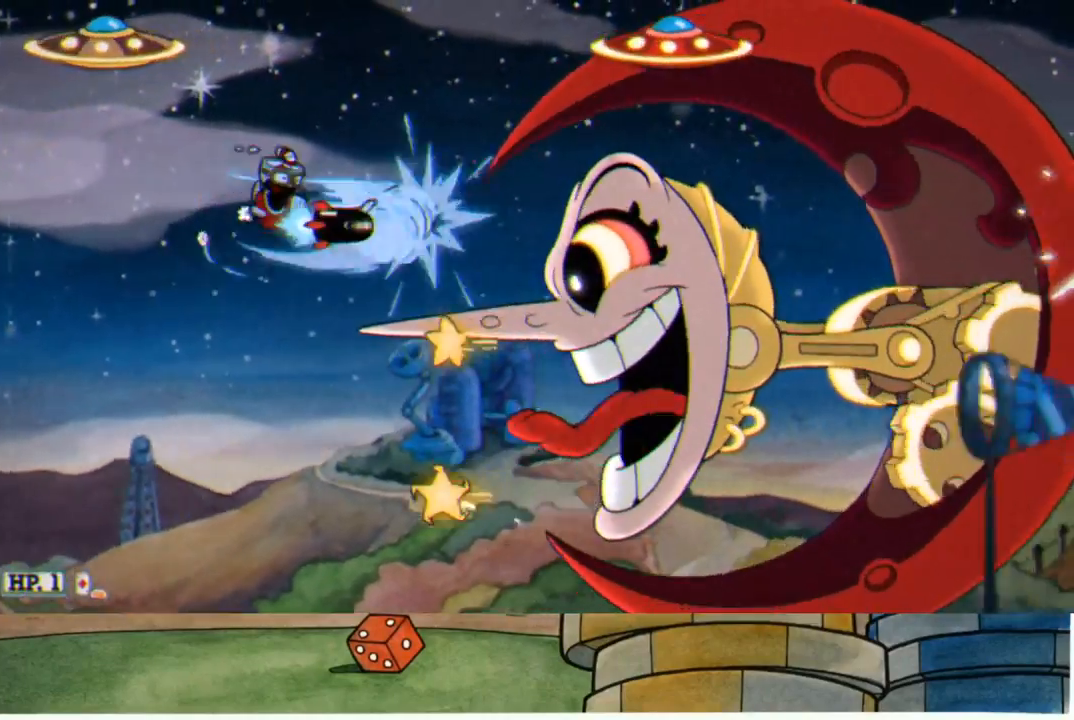
{"buttons": ["R1"], "left_stick": "center", "right_stick": "center", "events": [[83, "left_stick", "right"], [317, "left_stick", "down-left"], [450, "left_stick", "center"]]}
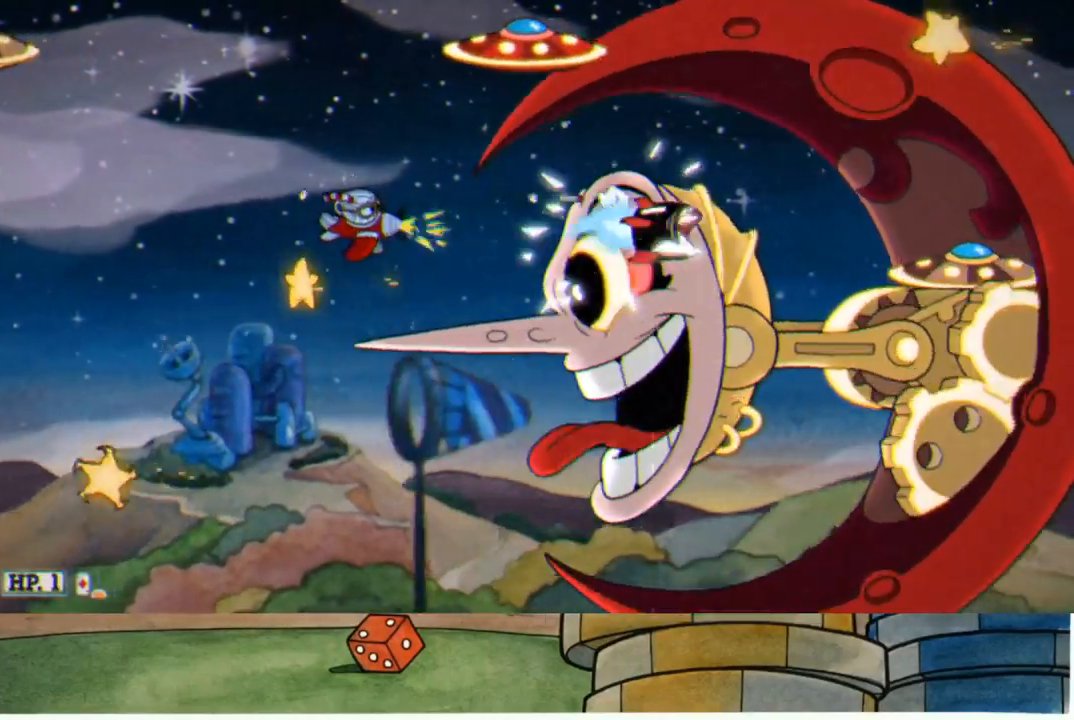
{"buttons": ["R1"], "left_stick": "right", "right_stick": "center", "events": [[117, "left_stick", "down-left"], [233, "left_stick", "down-right"], [367, "left_stick", "right"]]}
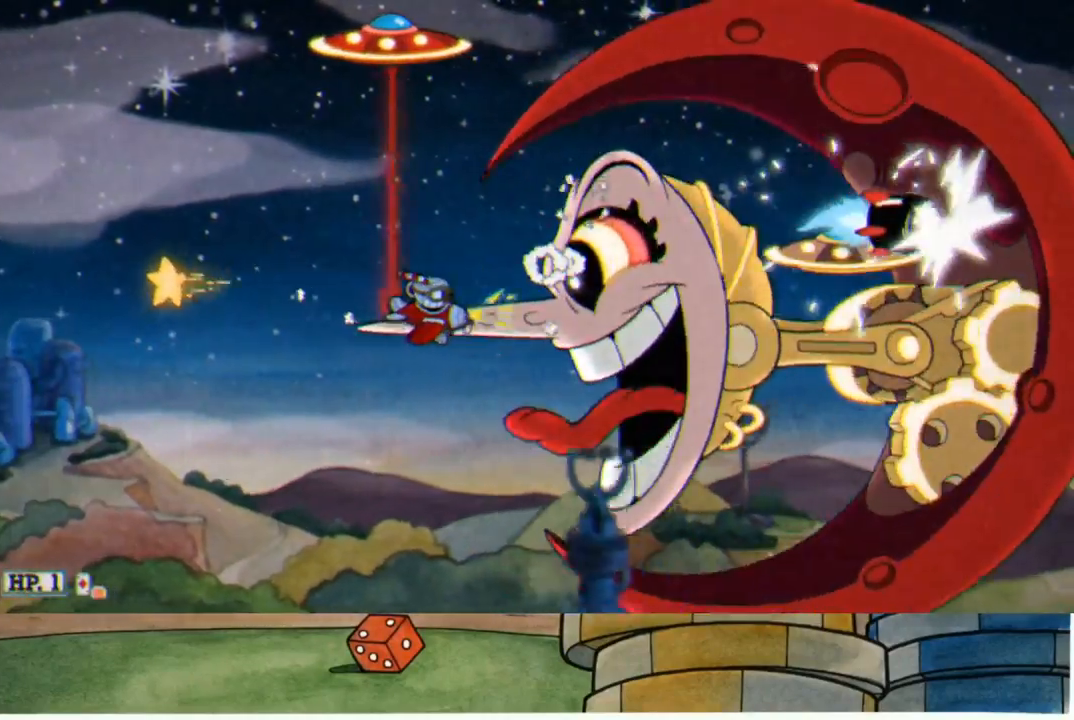
{"buttons": ["R1"], "left_stick": "up-left", "right_stick": "center", "events": [[83, "left_stick", "center"], [200, "left_stick", "left"], [333, "left_stick", "center"], [467, "left_stick", "up-left"]]}
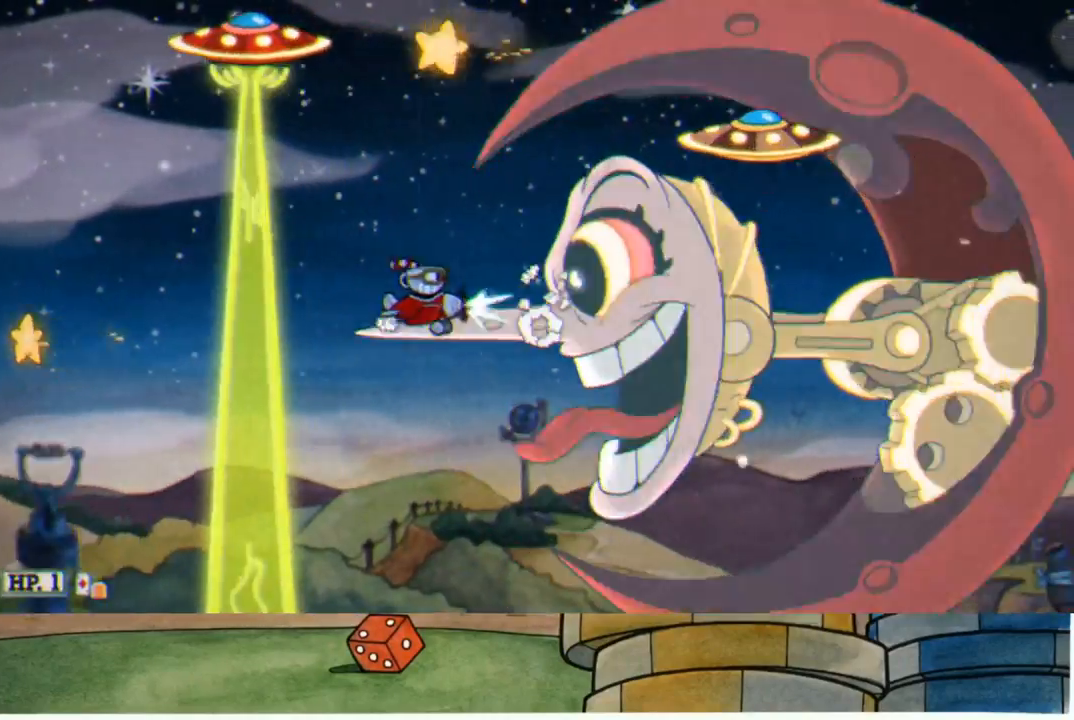
{"buttons": ["R1"], "left_stick": "center", "right_stick": "center", "events": [[17, "X", "down"], [133, "X", "up"], [150, "left_stick", "center"], [317, "left_stick", "up-left"], [450, "left_stick", "center"]]}
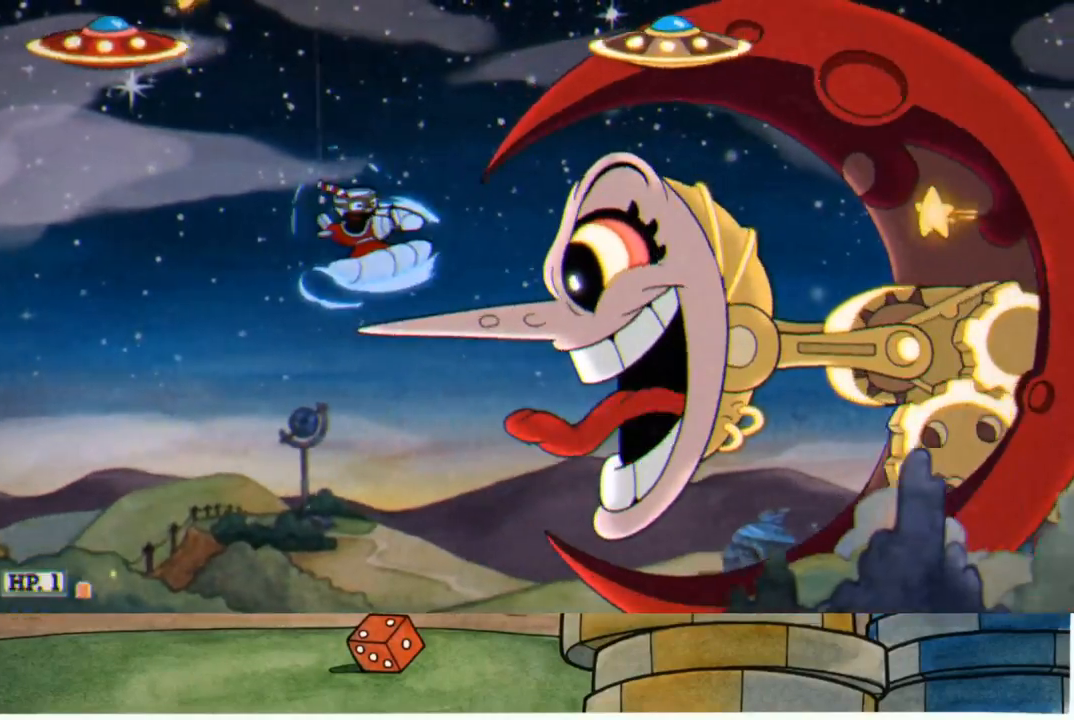
{"buttons": ["R1"], "left_stick": "right", "right_stick": "center", "events": [[117, "left_stick", "down-left"], [400, "left_stick", "down-right"], [450, "left_stick", "right"]]}
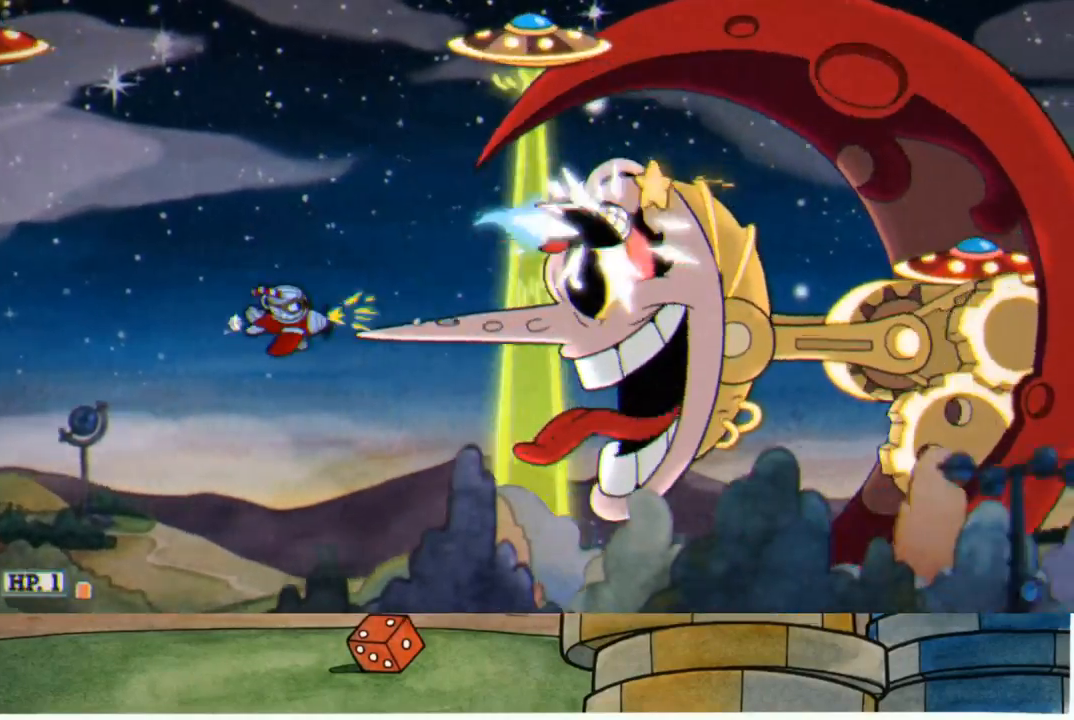
{"buttons": ["R1"], "left_stick": "left", "right_stick": "center", "events": [[133, "left_stick", "left"], [317, "left_stick", "center"], [433, "left_stick", "left"]]}
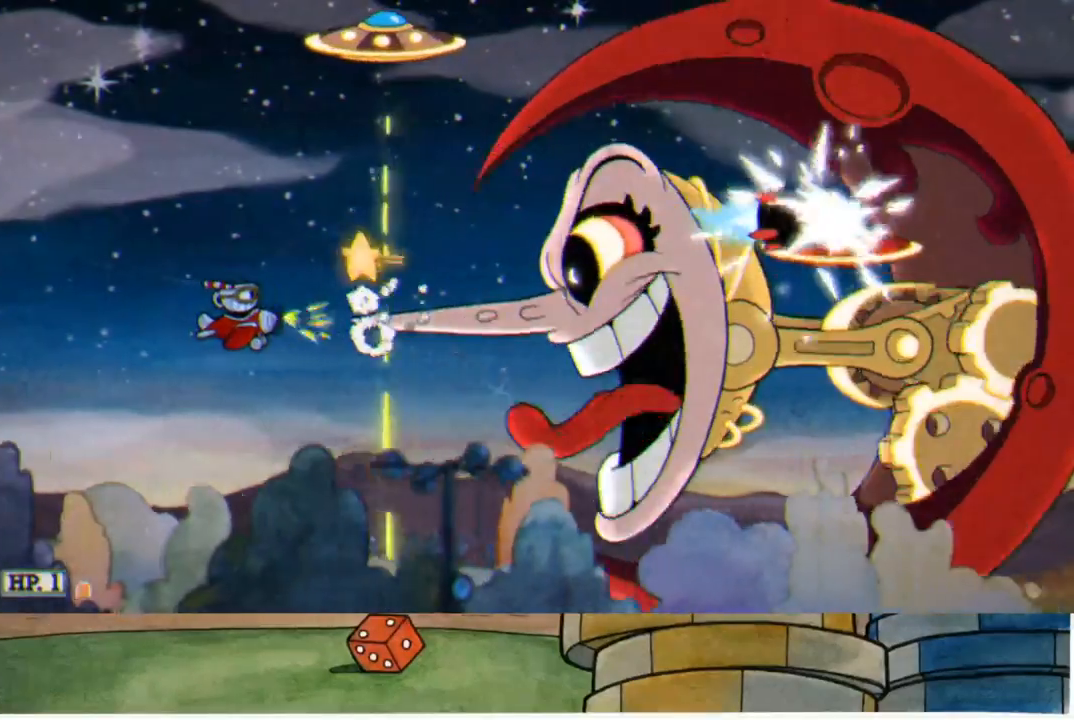
{"buttons": ["R1"], "left_stick": "center", "right_stick": "center", "events": [[200, "left_stick", "down"], [267, "left_stick", "right"], [483, "left_stick", "center"]]}
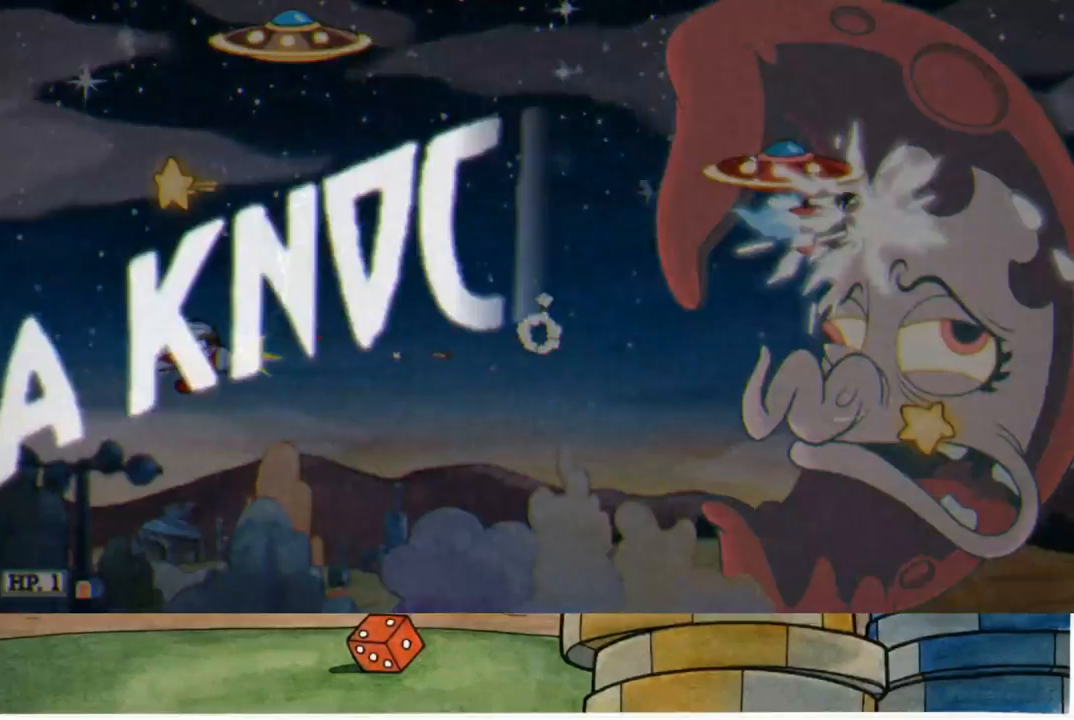
{"buttons": ["R1"], "left_stick": "center", "right_stick": "center", "events": [[117, "left_stick", "up-right"], [300, "left_stick", "center"]]}
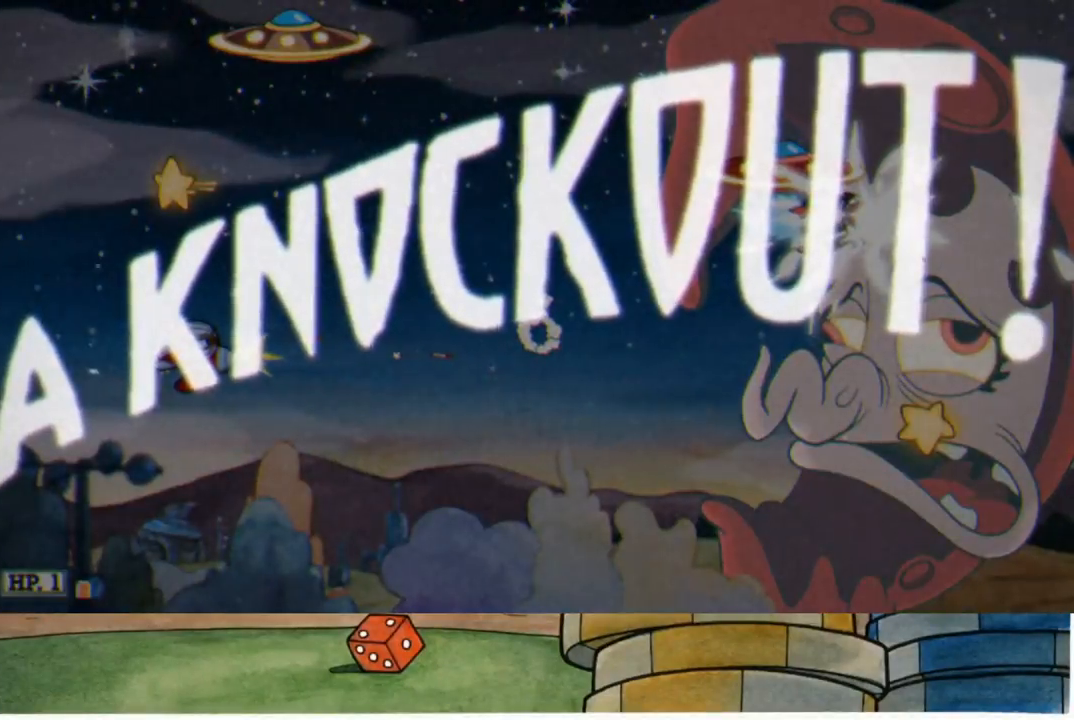
{"buttons": ["R1"], "left_stick": "up-right", "right_stick": "center", "events": [[450, "left_stick", "up-right"]]}
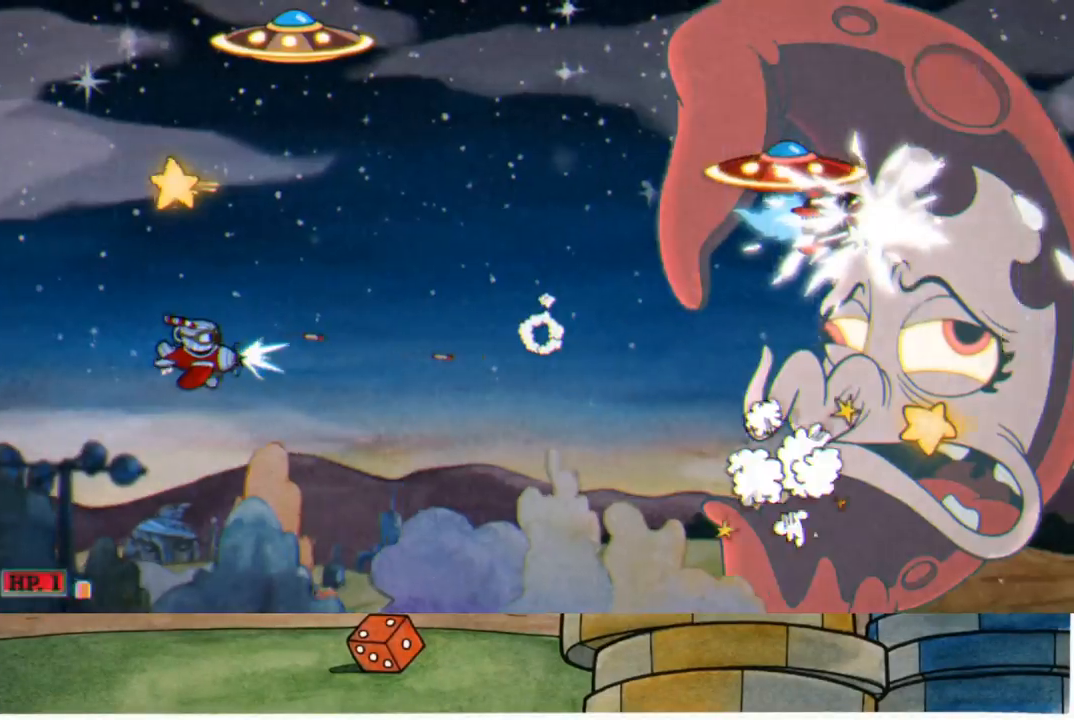
{"buttons": [], "left_stick": "down-left", "right_stick": "center", "events": [[83, "left_stick", "up"], [233, "left_stick", "up-right"], [350, "R1", "up"], [417, "left_stick", "down-right"], [500, "left_stick", "down-left"]]}
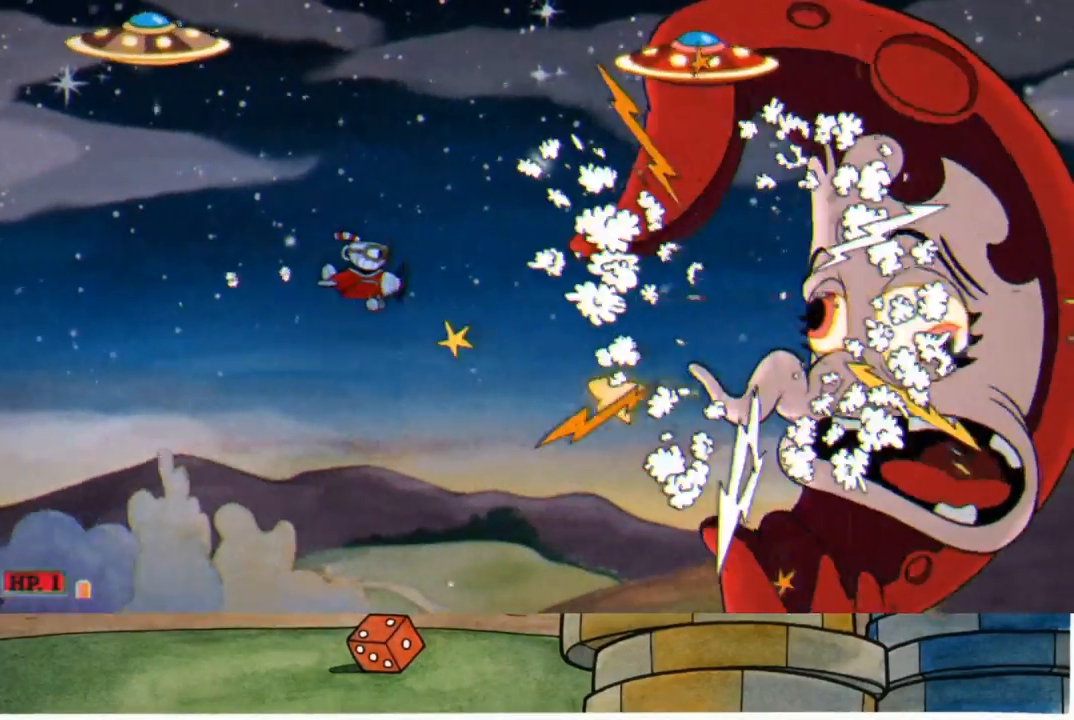
{"buttons": [], "left_stick": "down-right", "right_stick": "center", "events": [[83, "left_stick", "left"], [233, "left_stick", "up"], [283, "left_stick", "up-right"], [483, "left_stick", "down-right"]]}
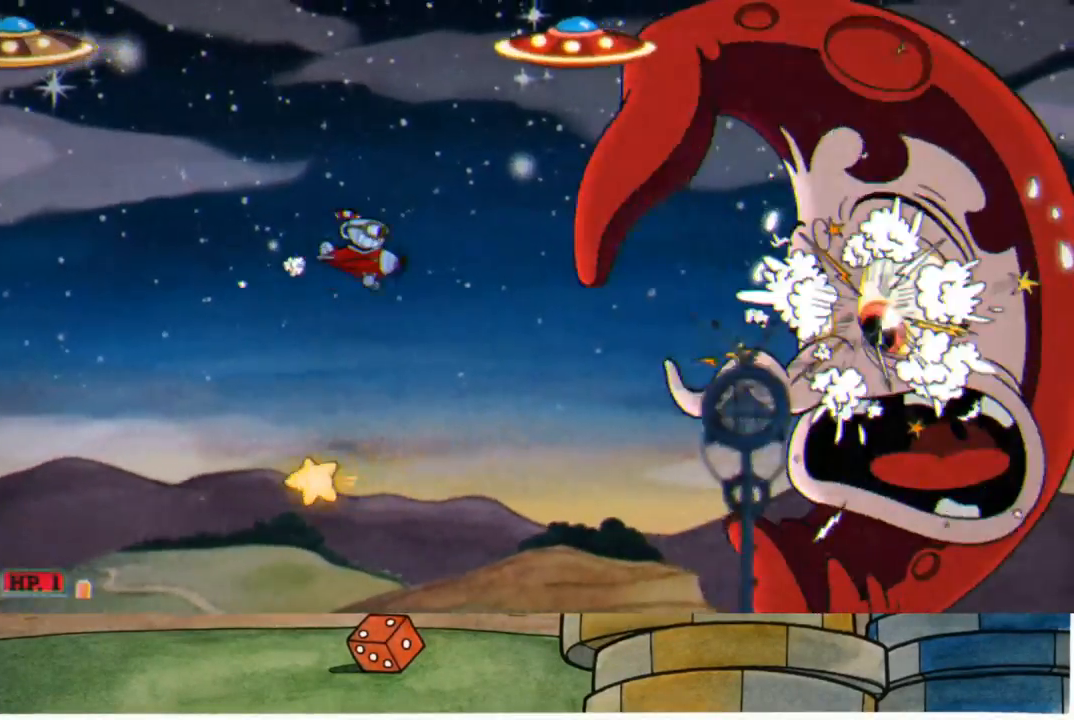
{"buttons": ["B"], "left_stick": "up", "right_stick": "center", "events": [[233, "B", "down"], [250, "left_stick", "right"], [483, "left_stick", "up"]]}
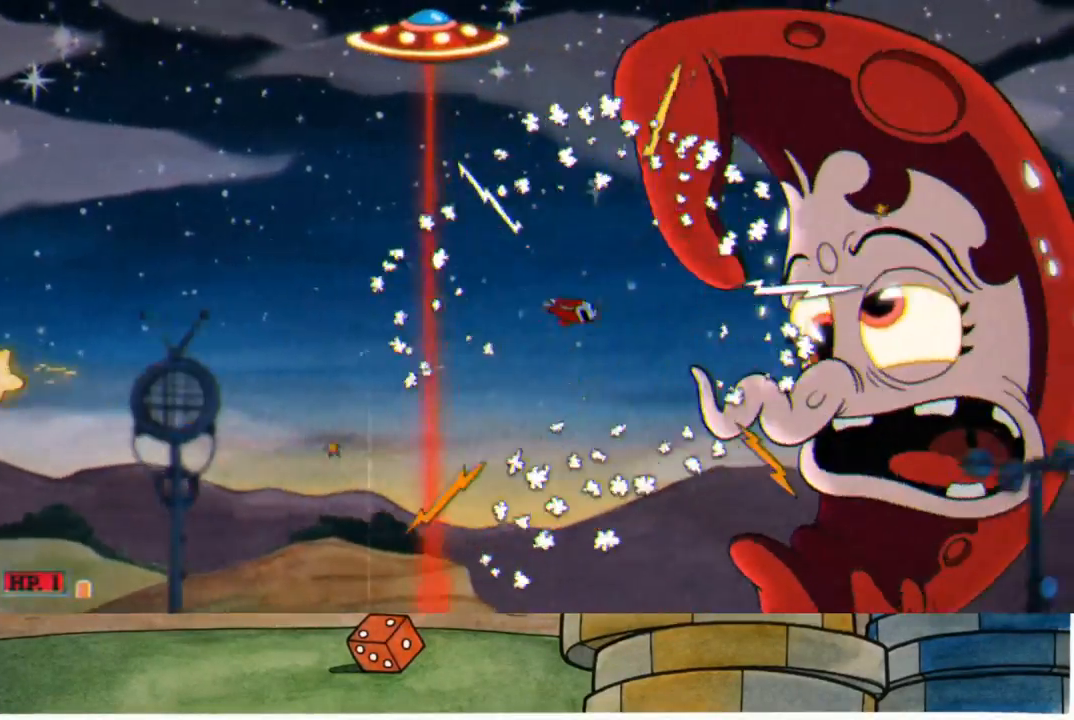
{"buttons": [], "left_stick": "center", "right_stick": "center", "events": [[50, "left_stick", "up-left"], [83, "B", "up"], [150, "left_stick", "left"], [317, "left_stick", "center"]]}
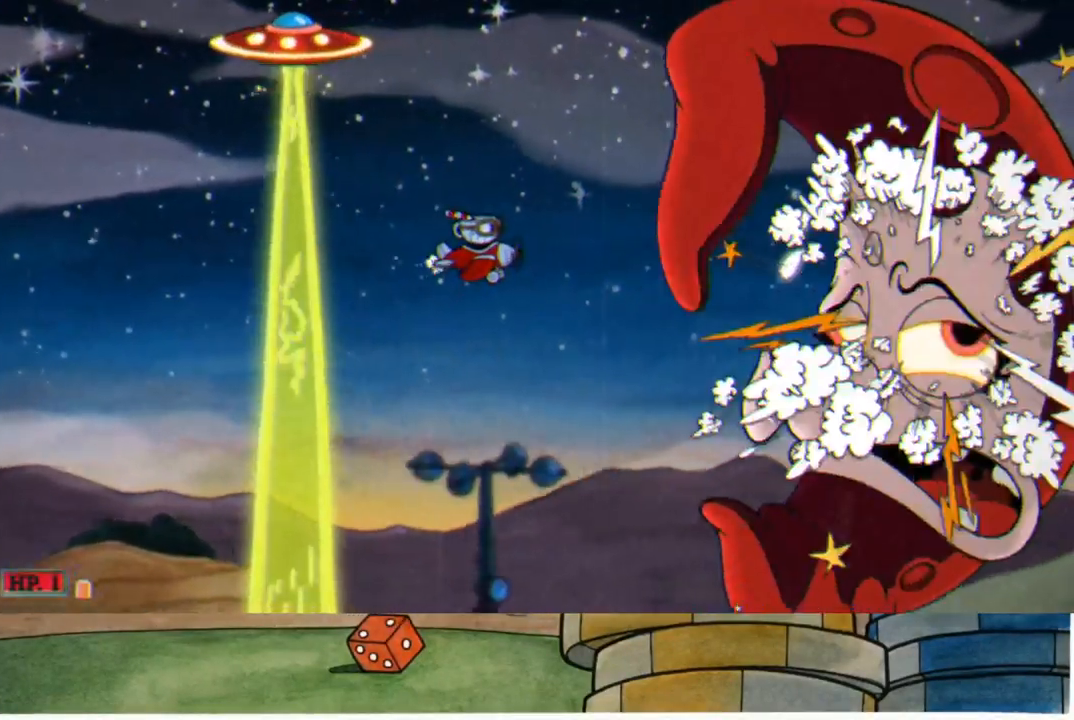
{"buttons": [], "left_stick": "center", "right_stick": "center", "events": [[333, "L3", "down"], [367, "R3", "down"], [467, "L3", "up"], [483, "R3", "up"]]}